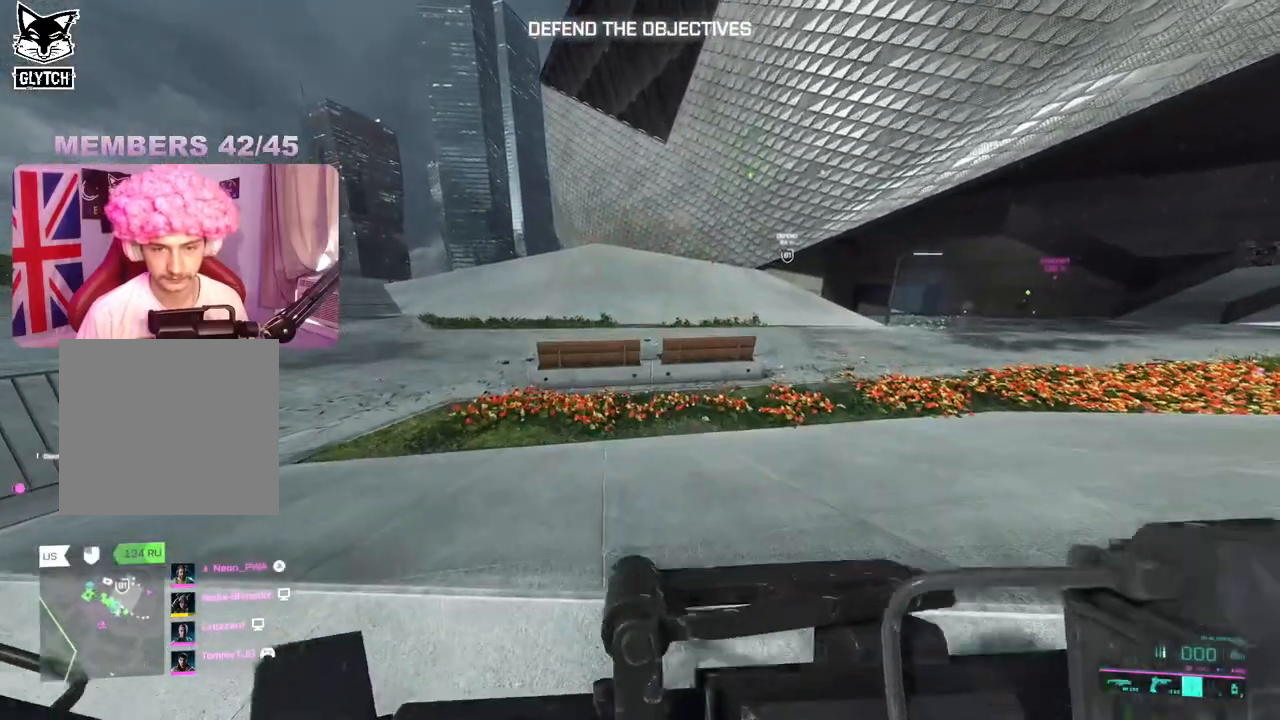
Gameplay with a controller (Xbox layout); each line is a JSON object with the inputs held at the frame after it. "events" lists button and stick changes between this image and that frame as [ms after this image, input, new state], when the widget could be followed in between.
{"buttons": [], "left_stick": "right", "right_stick": "center", "events": [[67, "R2", "down"], [133, "R2", "up"], [267, "right_stick", "right"], [317, "left_stick", "down-right"], [433, "left_stick", "right"], [500, "right_stick", "center"]]}
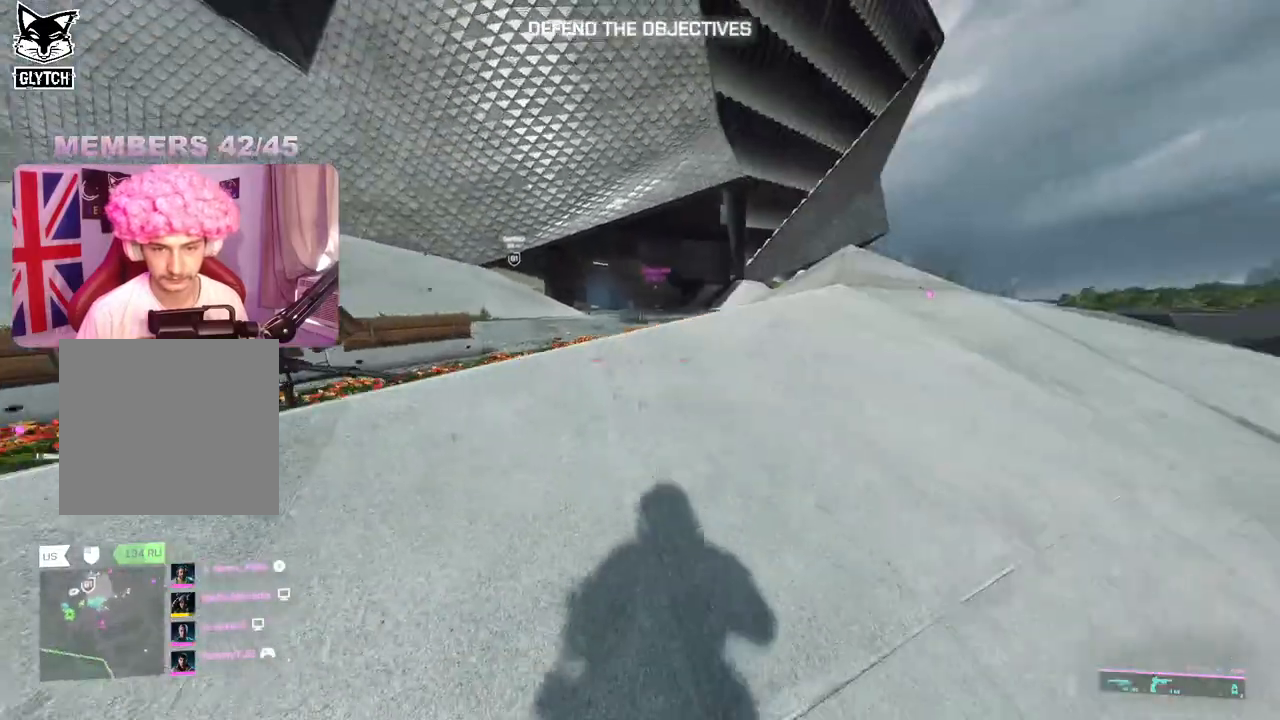
{"buttons": ["L2"], "left_stick": "right", "right_stick": "up", "events": [[50, "left_stick", "up-right"], [83, "L3", "down"], [100, "right_stick", "up"], [183, "L3", "up"], [467, "L2", "down"], [467, "left_stick", "right"]]}
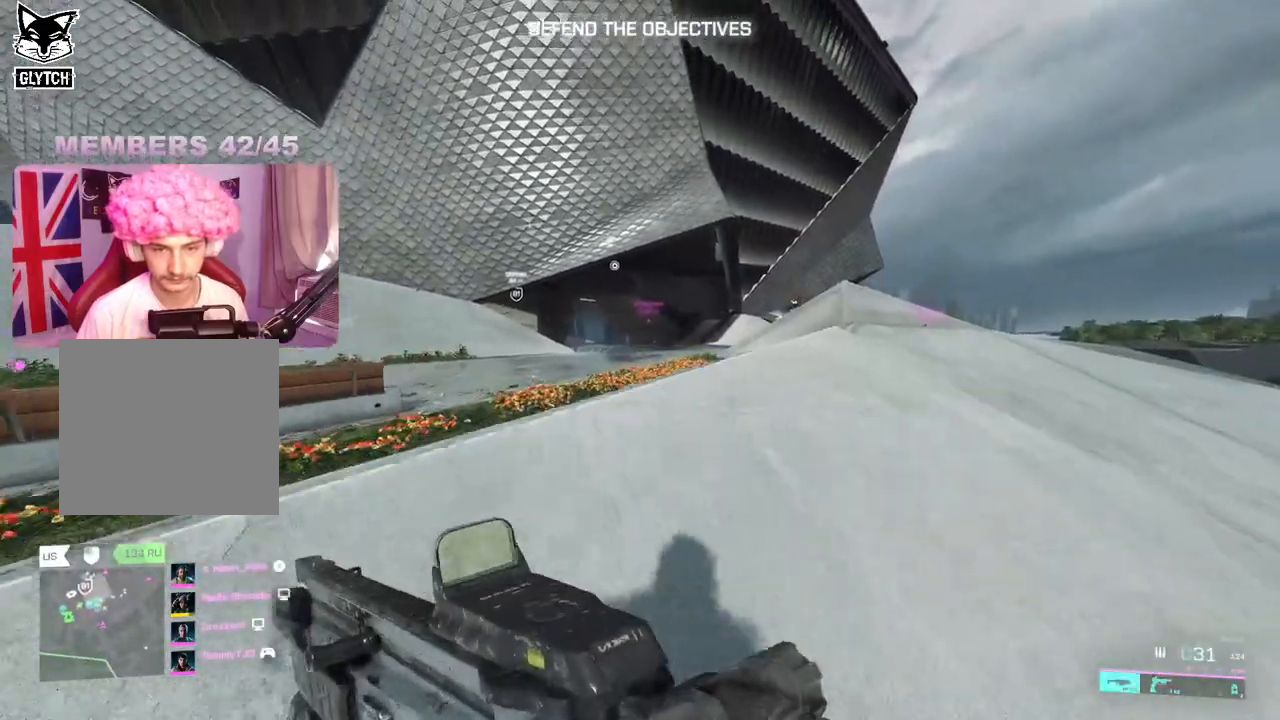
{"buttons": ["L2"], "left_stick": "left", "right_stick": "up-right", "events": [[167, "right_stick", "up-right"], [400, "left_stick", "left"]]}
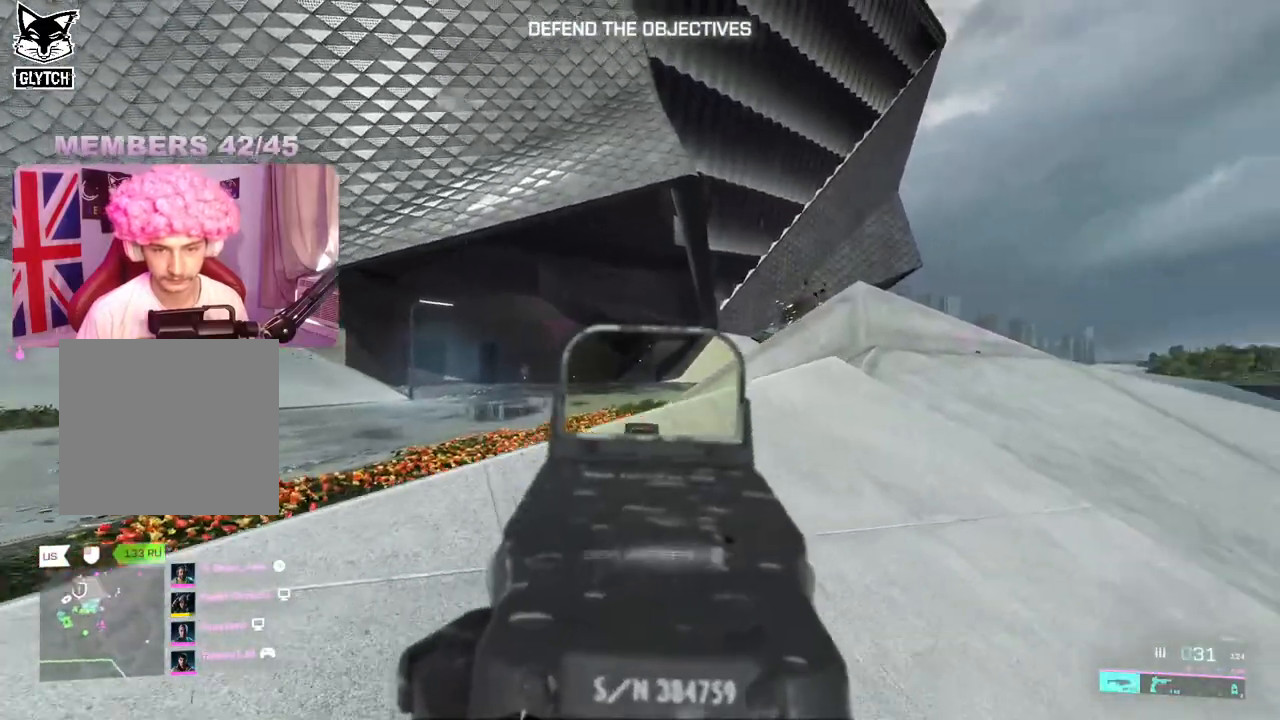
{"buttons": ["L2", "R2"], "left_stick": "down-right", "right_stick": "center", "events": [[83, "R2", "down"], [217, "left_stick", "right"], [217, "right_stick", "center"], [283, "left_stick", "down-right"]]}
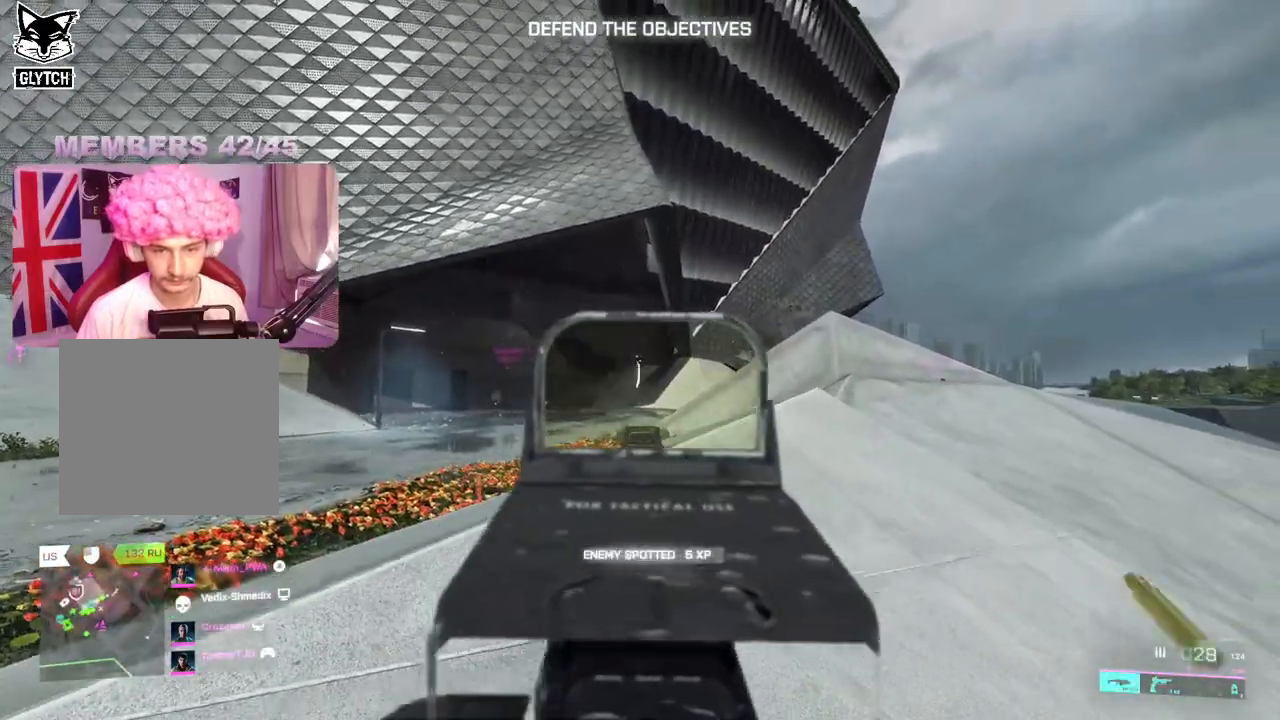
{"buttons": ["L2", "R2"], "left_stick": "left", "right_stick": "center", "events": [[33, "left_stick", "down"], [217, "left_stick", "down-right"], [450, "left_stick", "left"]]}
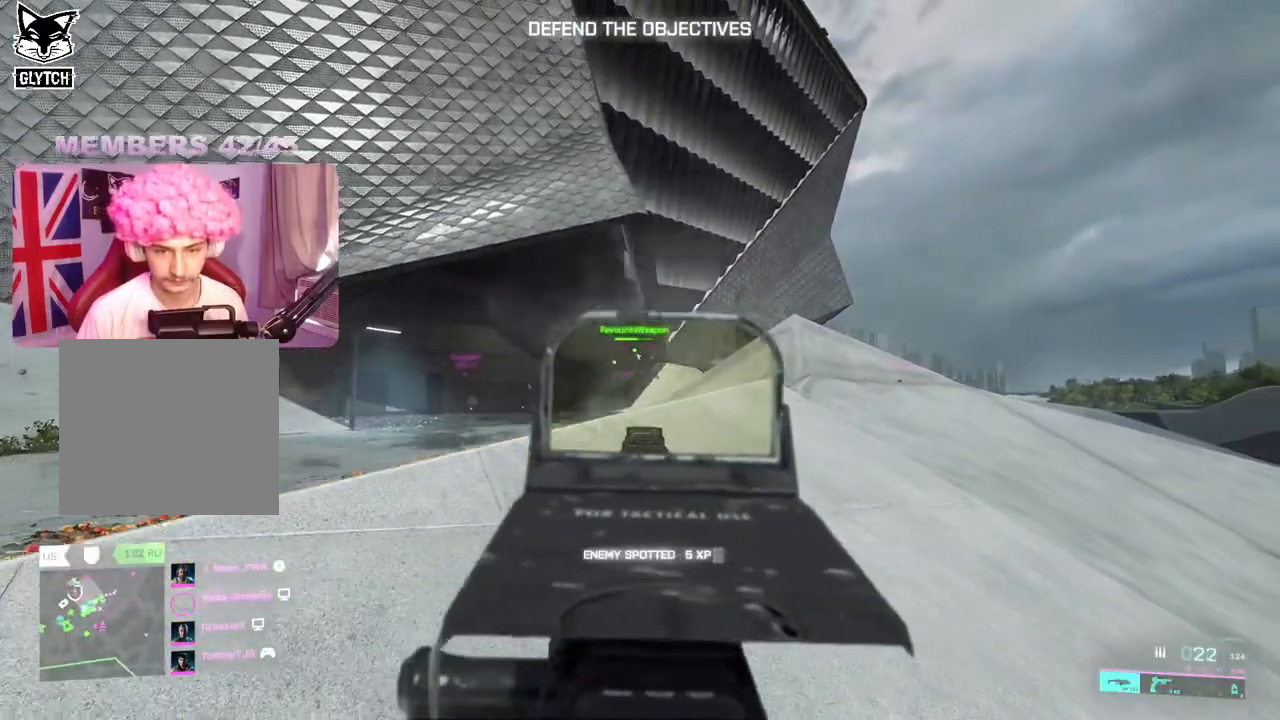
{"buttons": ["L2", "R2"], "left_stick": "left", "right_stick": "down-left", "events": [[133, "right_stick", "down-left"], [317, "left_stick", "right"], [450, "left_stick", "left"]]}
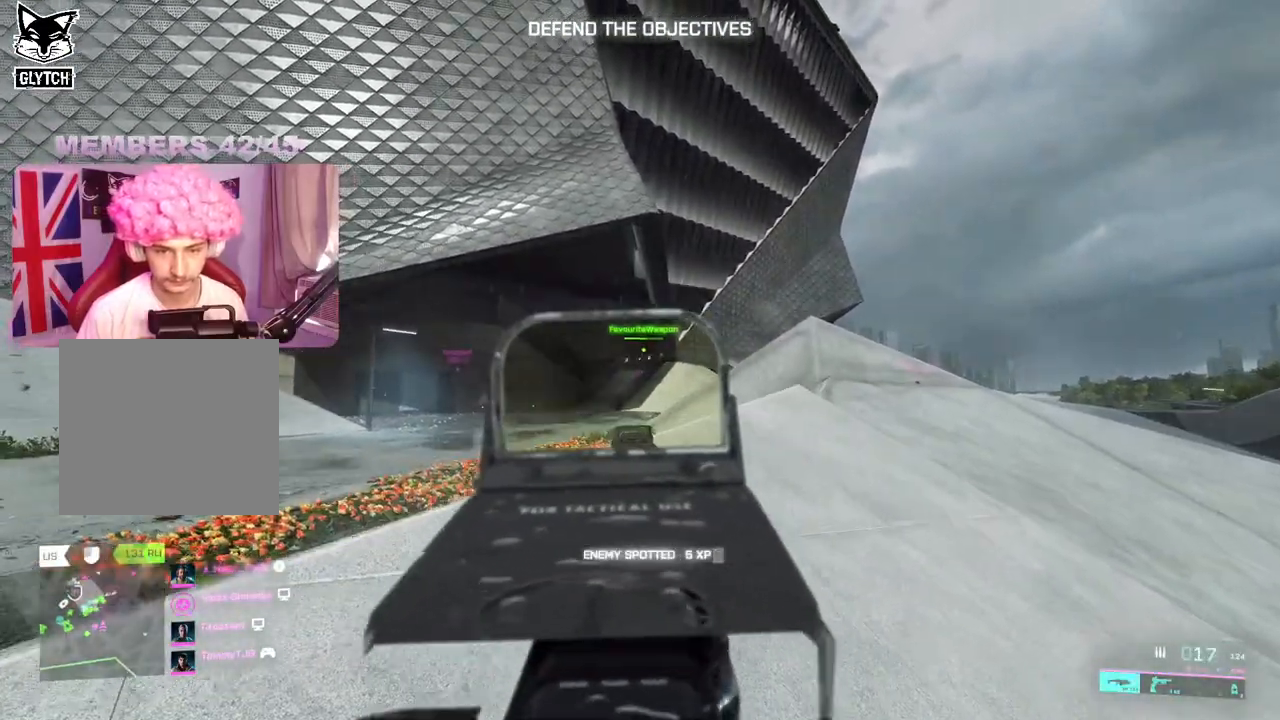
{"buttons": ["L2", "R2"], "left_stick": "right", "right_stick": "center", "events": [[67, "left_stick", "right"], [67, "right_stick", "down-right"], [117, "right_stick", "center"], [283, "left_stick", "left"], [483, "left_stick", "right"]]}
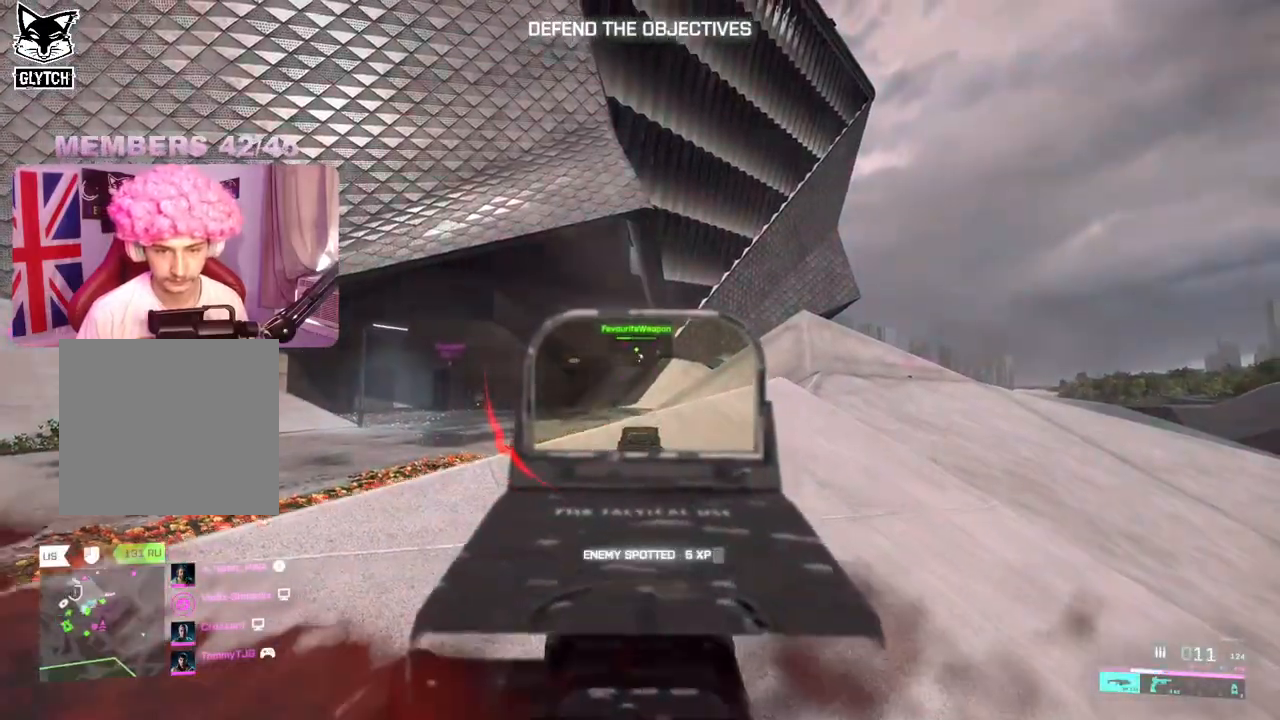
{"buttons": [], "left_stick": "up-right", "right_stick": "down-right", "events": [[67, "right_stick", "right"], [117, "L2", "up"], [117, "left_stick", "up-right"], [150, "R2", "up"], [150, "right_stick", "down-right"], [183, "L3", "down"], [317, "L3", "up"], [350, "R3", "down"], [450, "R3", "up"]]}
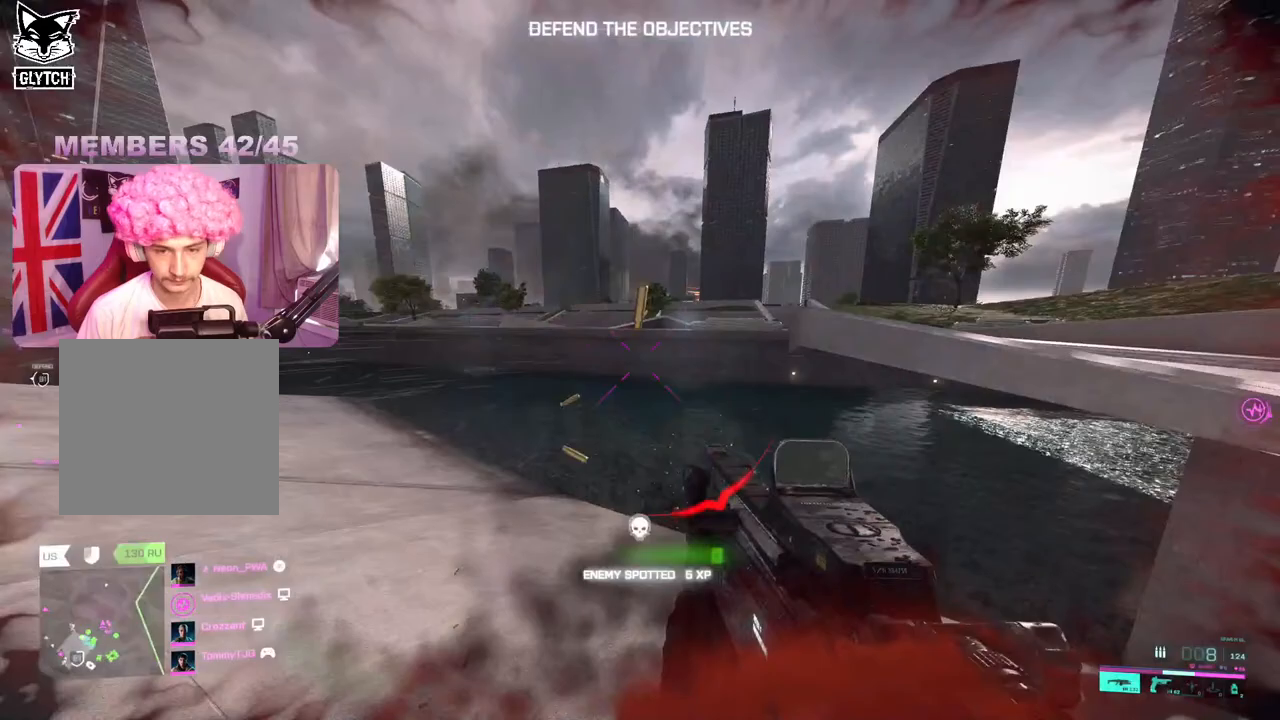
{"buttons": [], "left_stick": "up", "right_stick": "down-right", "events": [[67, "right_stick", "center"], [150, "X", "down"], [217, "X", "up"], [300, "L3", "down"], [317, "left_stick", "up"], [417, "right_stick", "down-right"], [433, "L3", "up"]]}
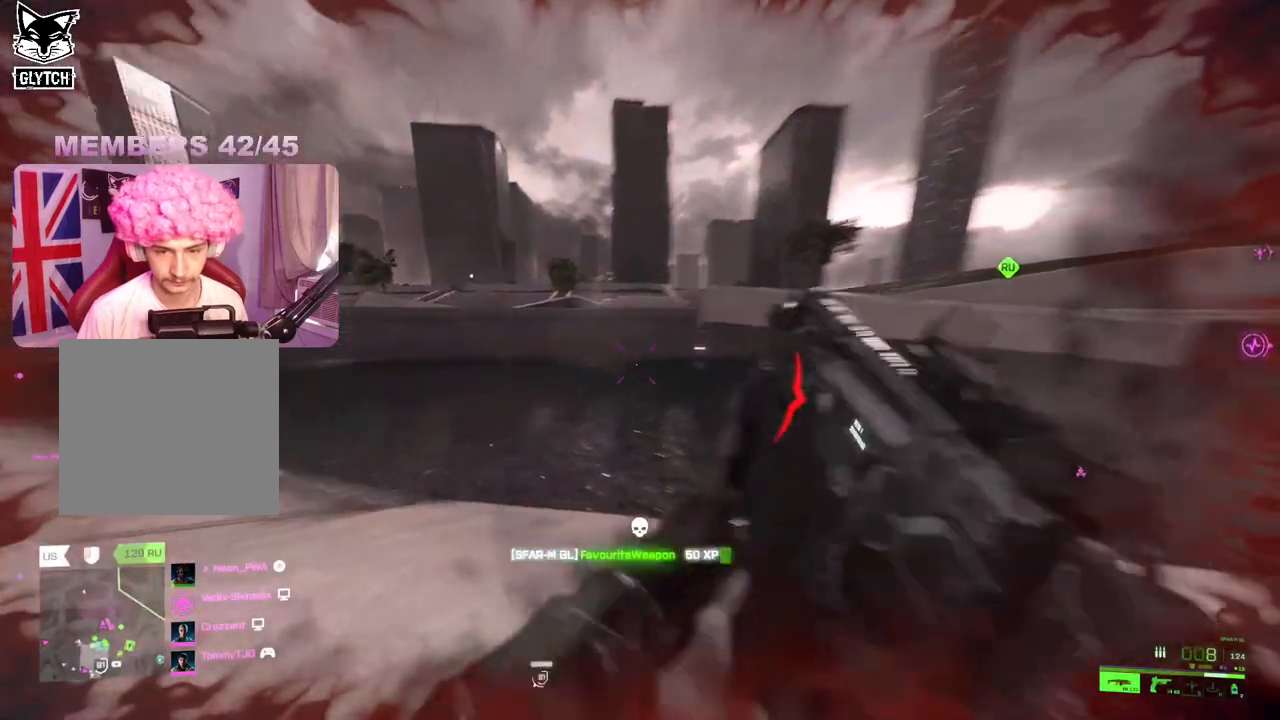
{"buttons": [], "left_stick": "up", "right_stick": "center", "events": [[33, "right_stick", "center"]]}
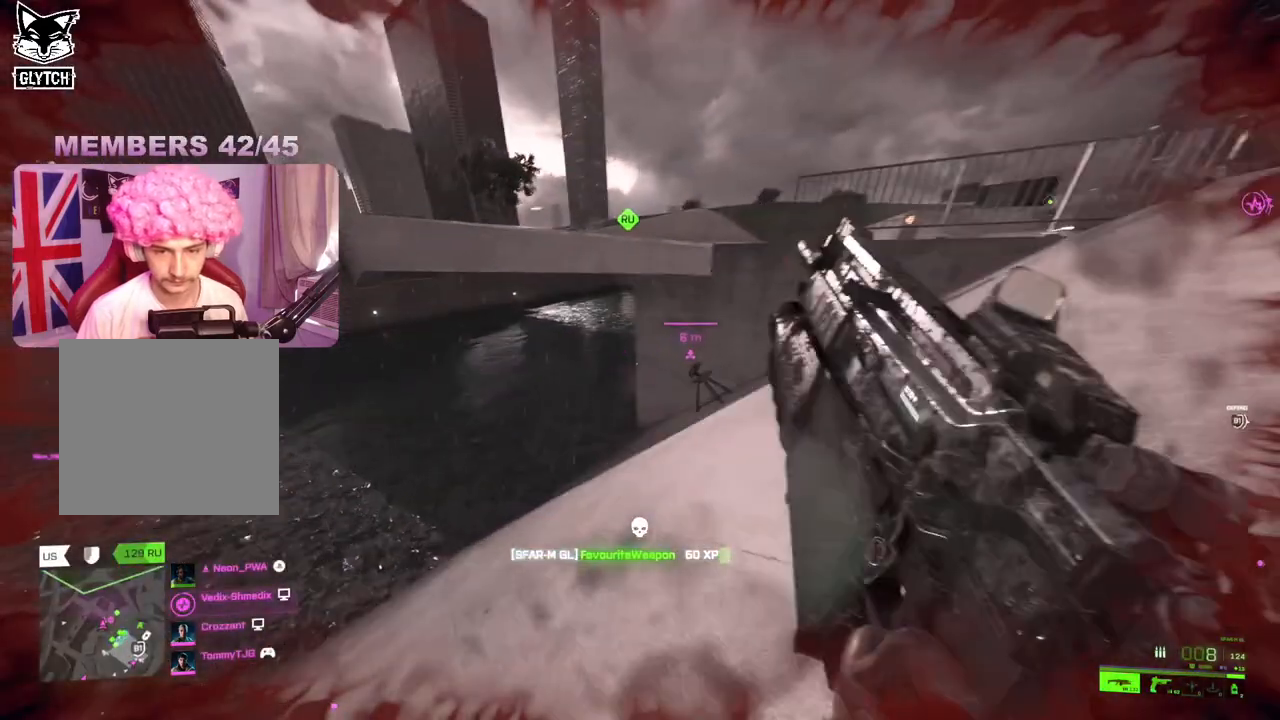
{"buttons": [], "left_stick": "up", "right_stick": "center", "events": [[117, "R3", "down"], [217, "R3", "up"]]}
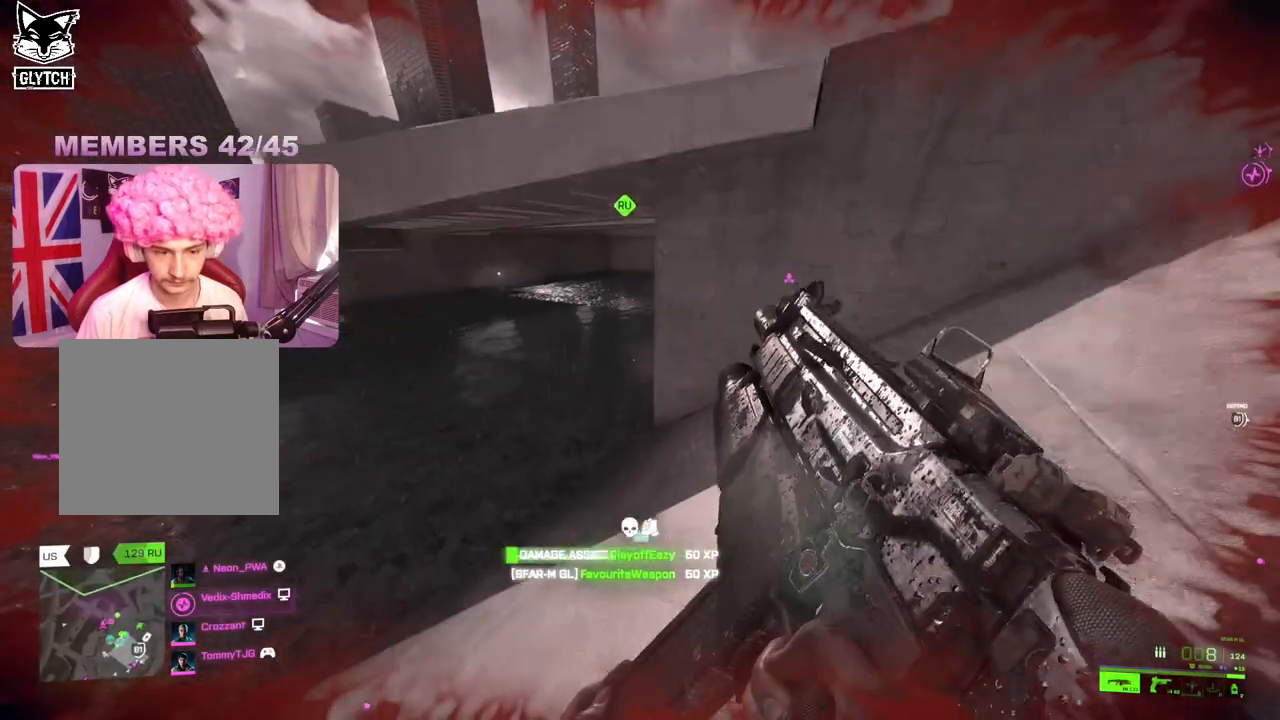
{"buttons": [], "left_stick": "up", "right_stick": "right", "events": [[167, "L3", "down"], [267, "L3", "up"], [400, "right_stick", "right"]]}
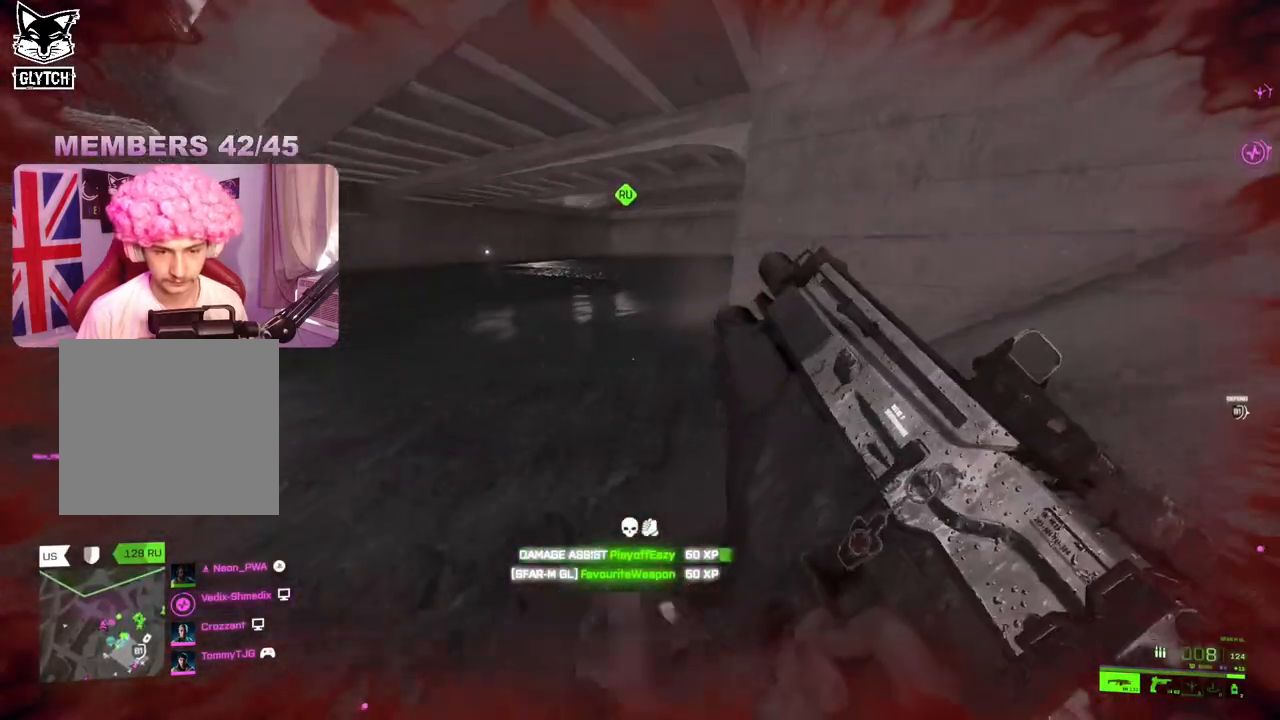
{"buttons": [], "left_stick": "up", "right_stick": "right", "events": []}
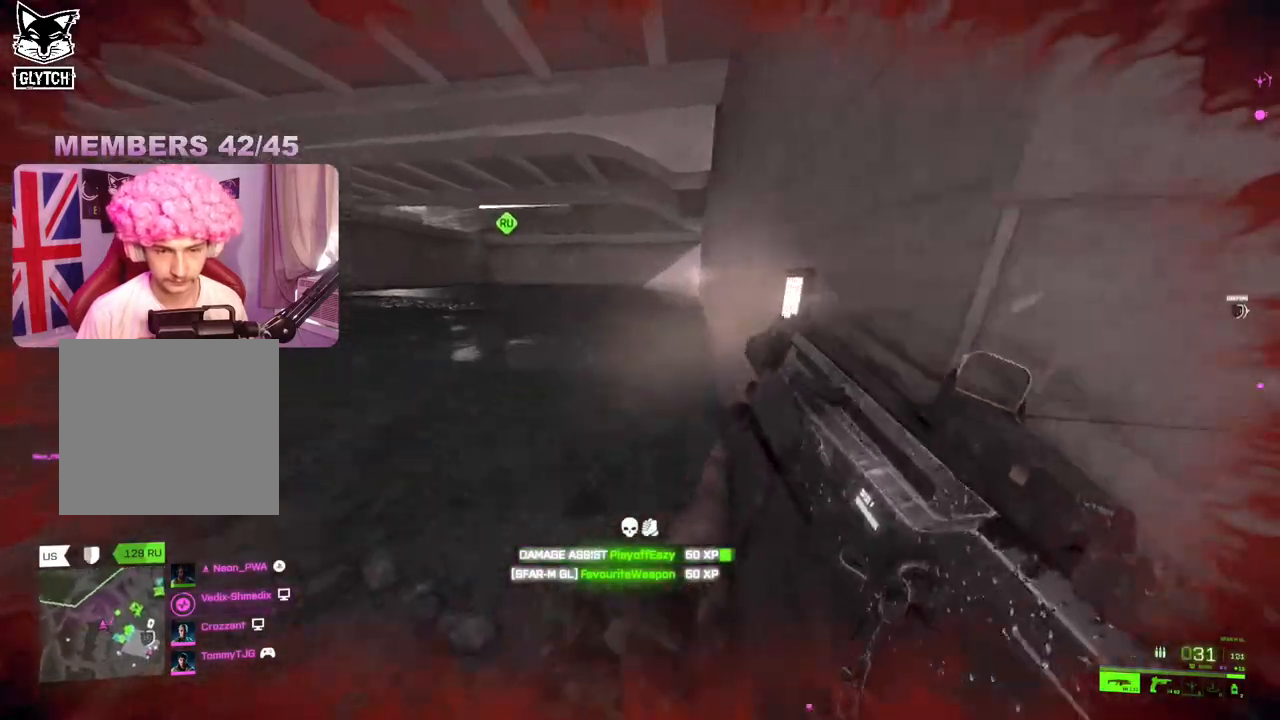
{"buttons": [], "left_stick": "up", "right_stick": "up", "events": [[133, "right_stick", "center"], [350, "right_stick", "up"]]}
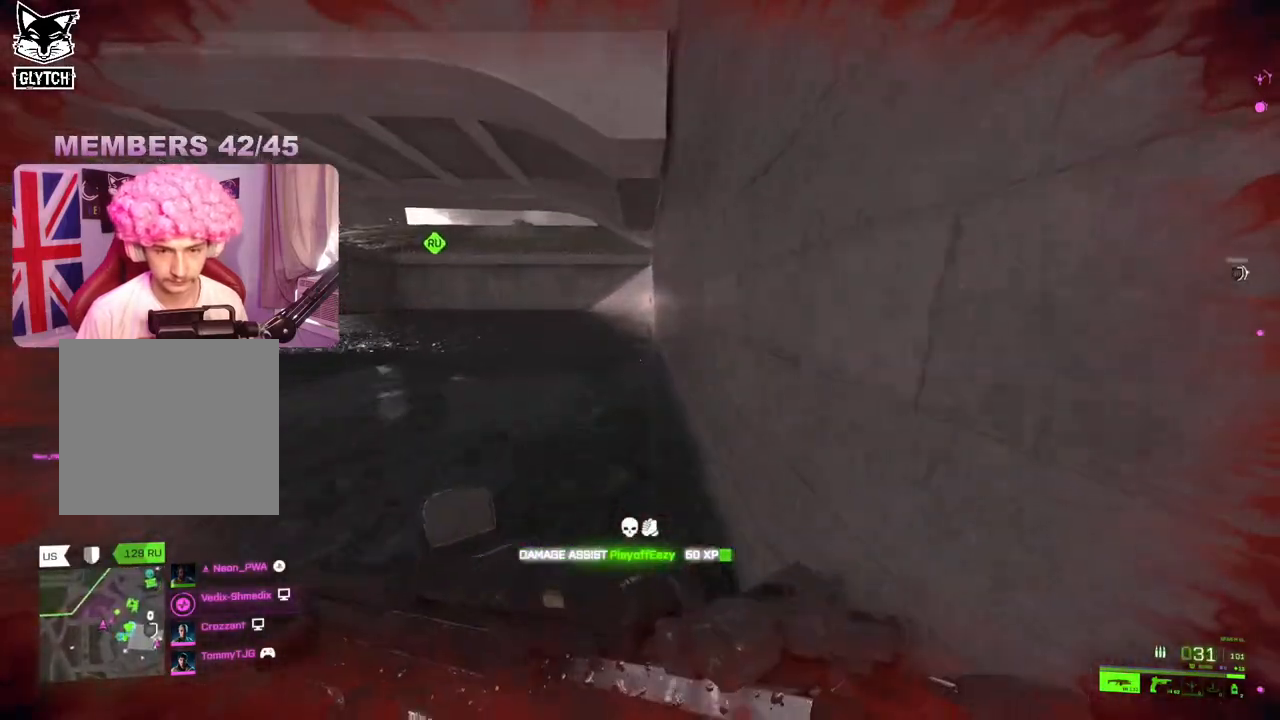
{"buttons": [], "left_stick": "up", "right_stick": "up", "events": []}
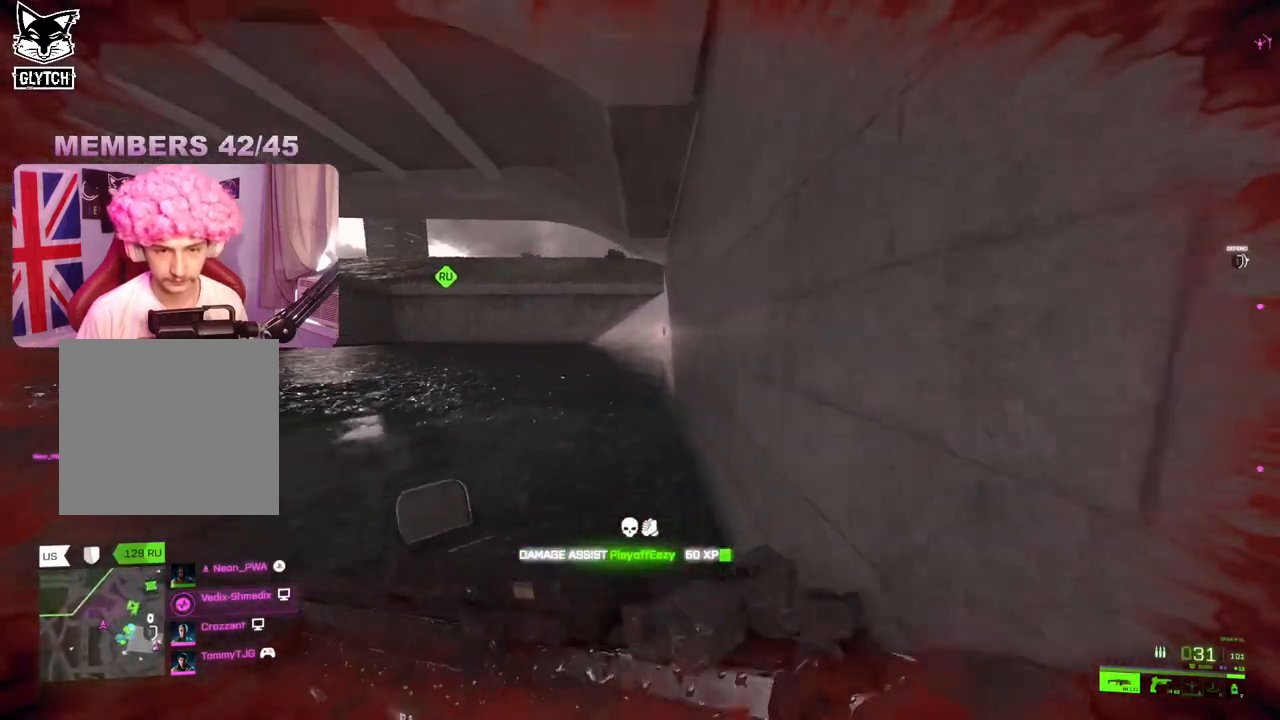
{"buttons": [], "left_stick": "up", "right_stick": "center", "events": [[183, "right_stick", "center"]]}
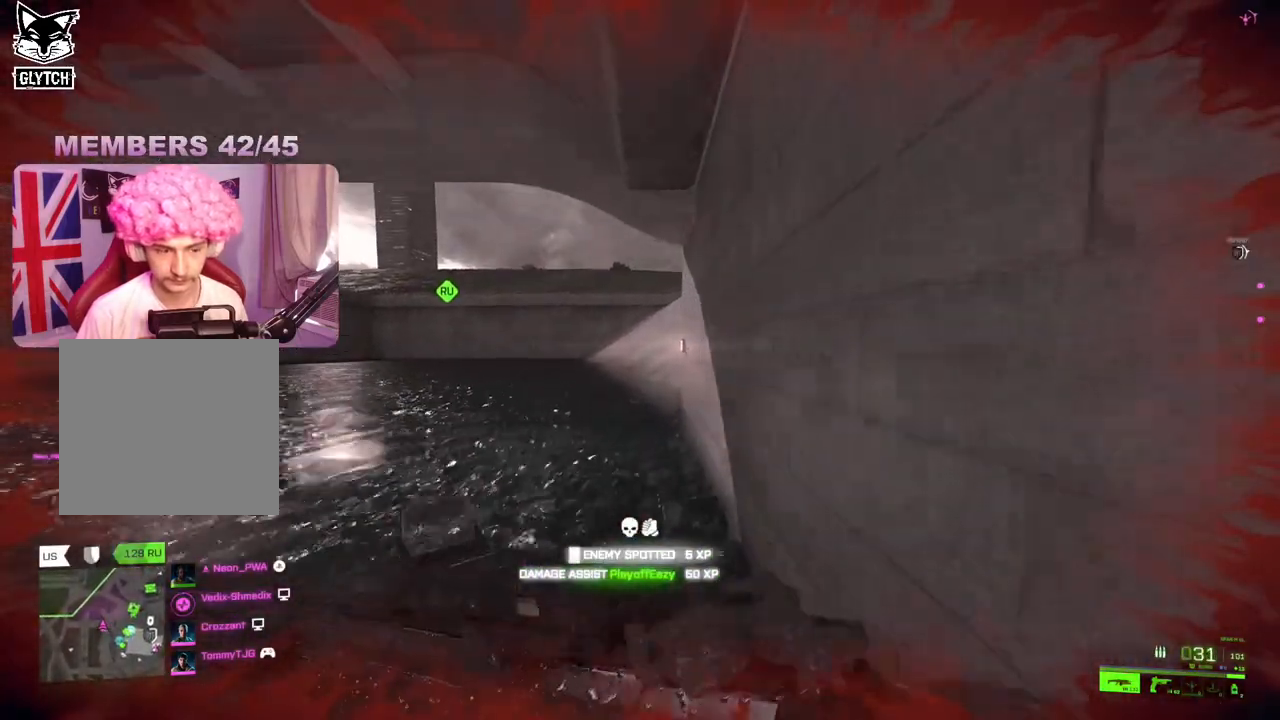
{"buttons": [], "left_stick": "up", "right_stick": "left", "events": [[467, "right_stick", "left"]]}
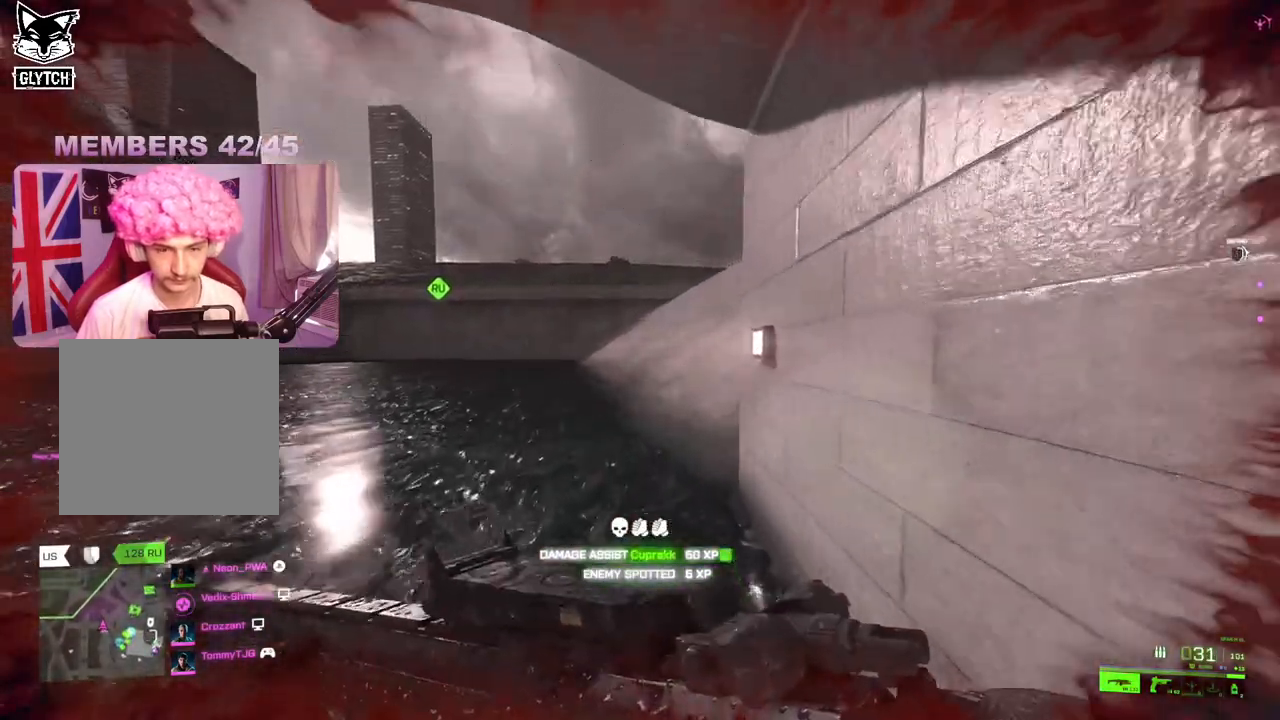
{"buttons": ["L3"], "left_stick": "up", "right_stick": "right", "events": [[100, "left_stick", "down-right"], [117, "right_stick", "center"], [333, "left_stick", "up-right"], [383, "right_stick", "right"], [400, "L3", "down"], [400, "left_stick", "up"]]}
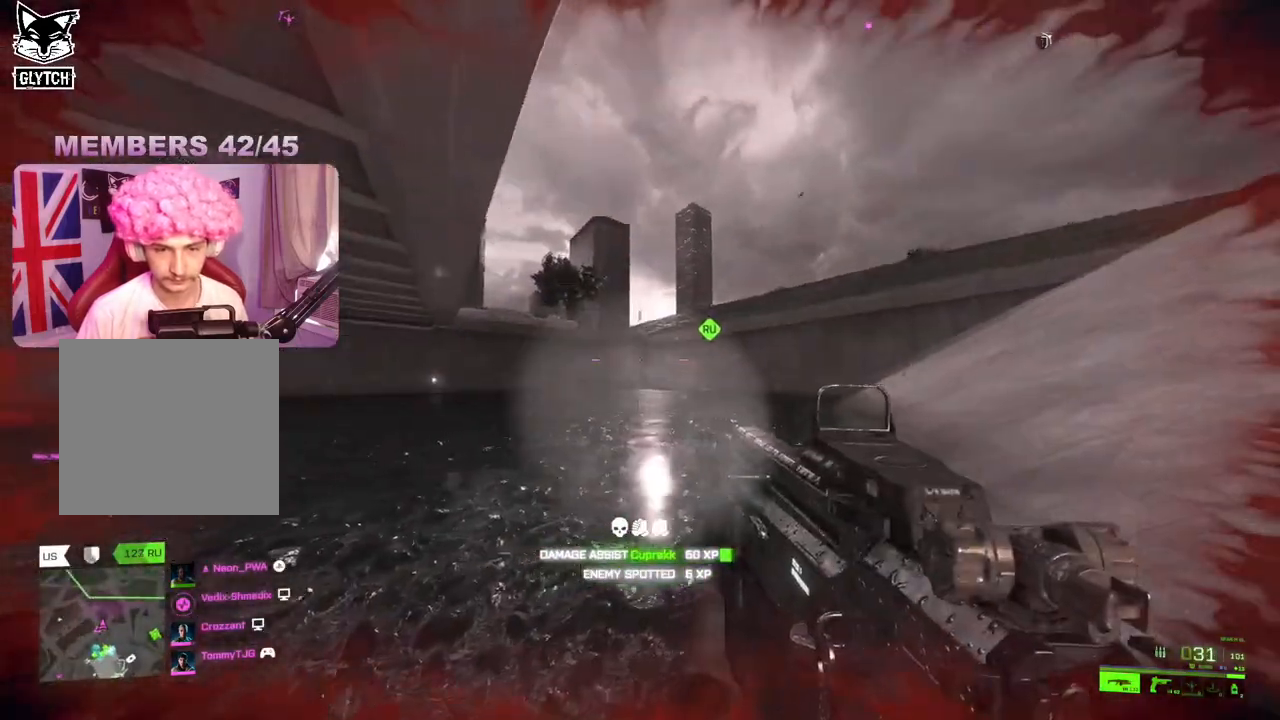
{"buttons": [], "left_stick": "up", "right_stick": "center", "events": [[17, "L3", "up"], [83, "right_stick", "center"]]}
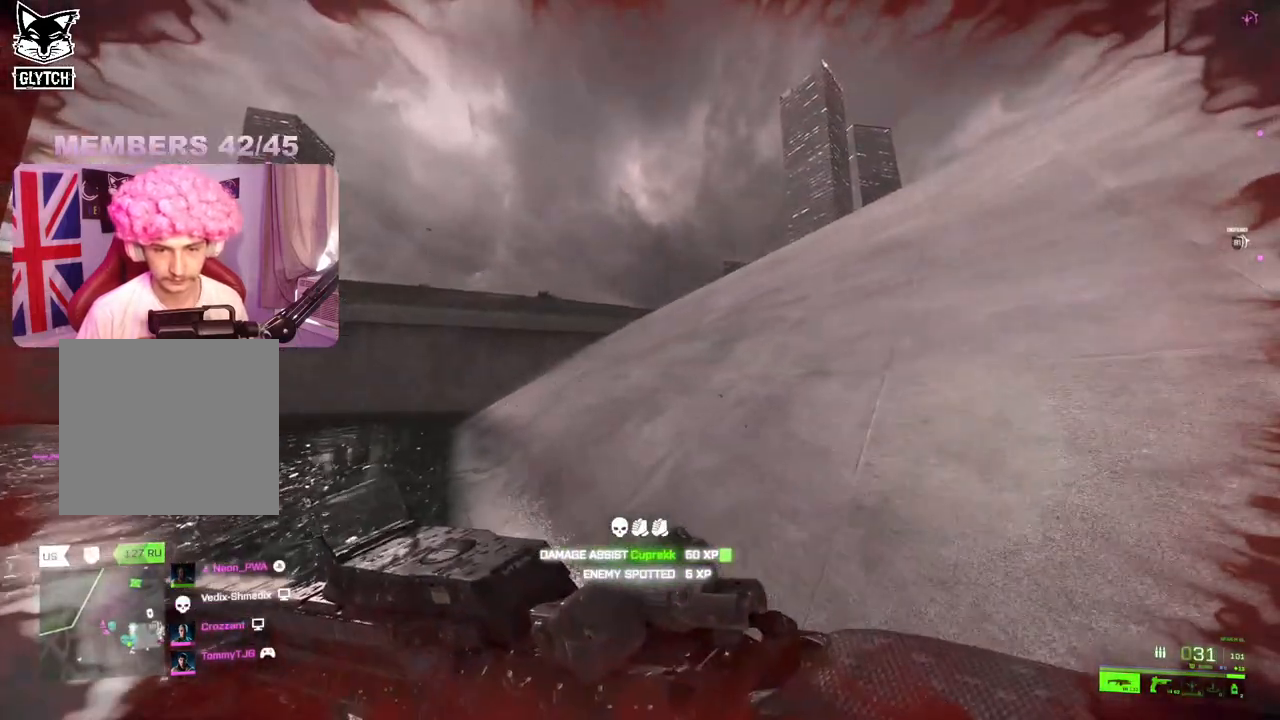
{"buttons": [], "left_stick": "up", "right_stick": "center", "events": [[50, "right_stick", "down-left"], [200, "right_stick", "center"], [367, "Y", "down"], [433, "Y", "up"]]}
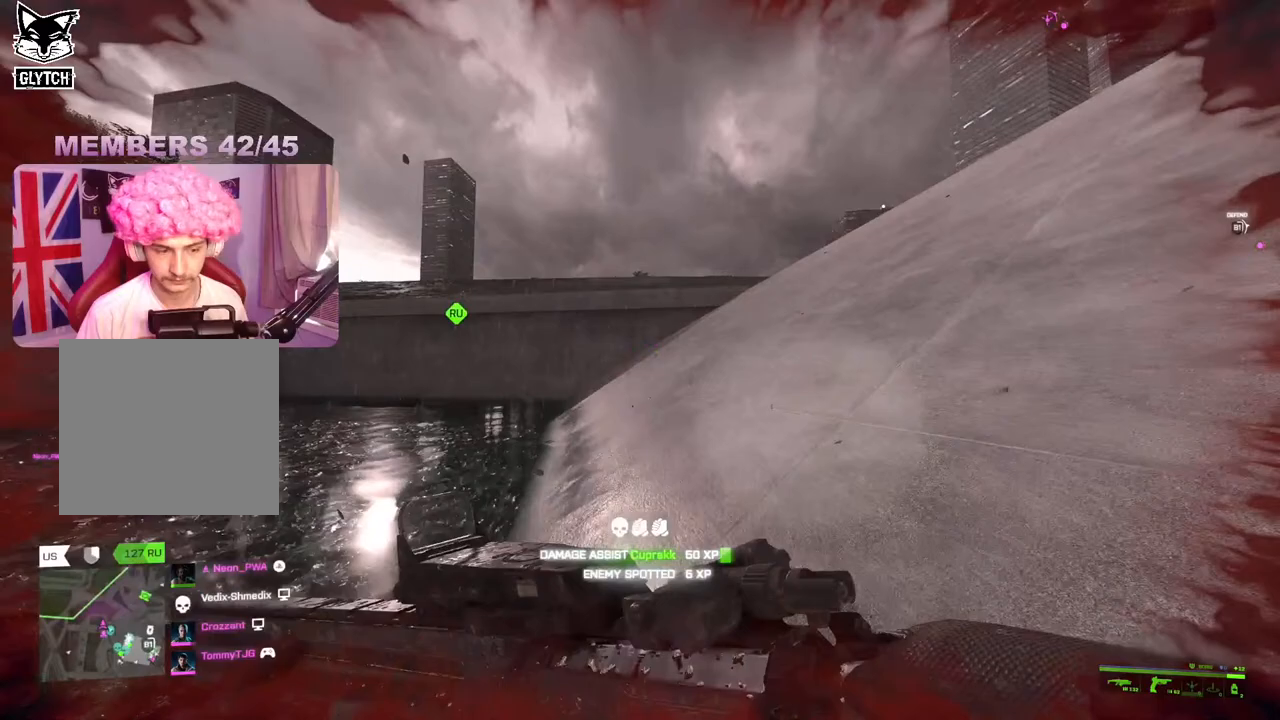
{"buttons": [], "left_stick": "up-left", "right_stick": "center", "events": [[133, "Y", "down"], [200, "Y", "up"], [500, "left_stick", "up-left"]]}
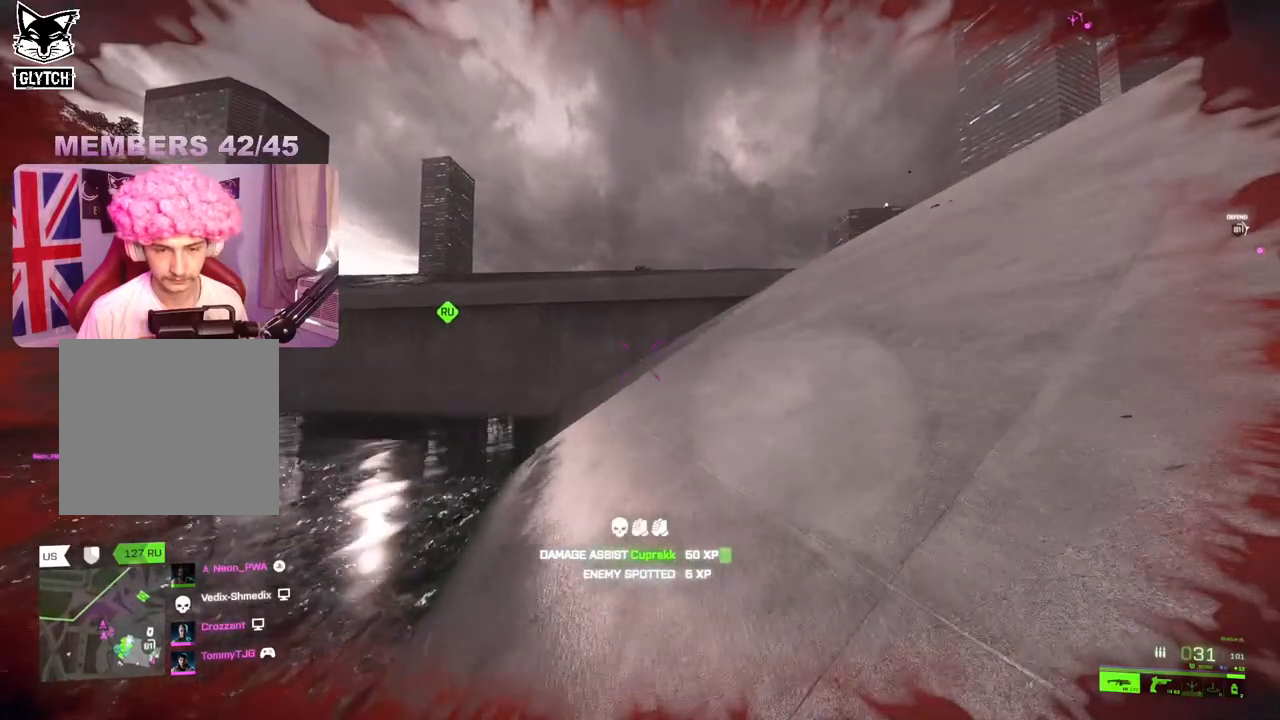
{"buttons": [], "left_stick": "up-left", "right_stick": "center", "events": [[283, "right_stick", "right"], [417, "right_stick", "center"]]}
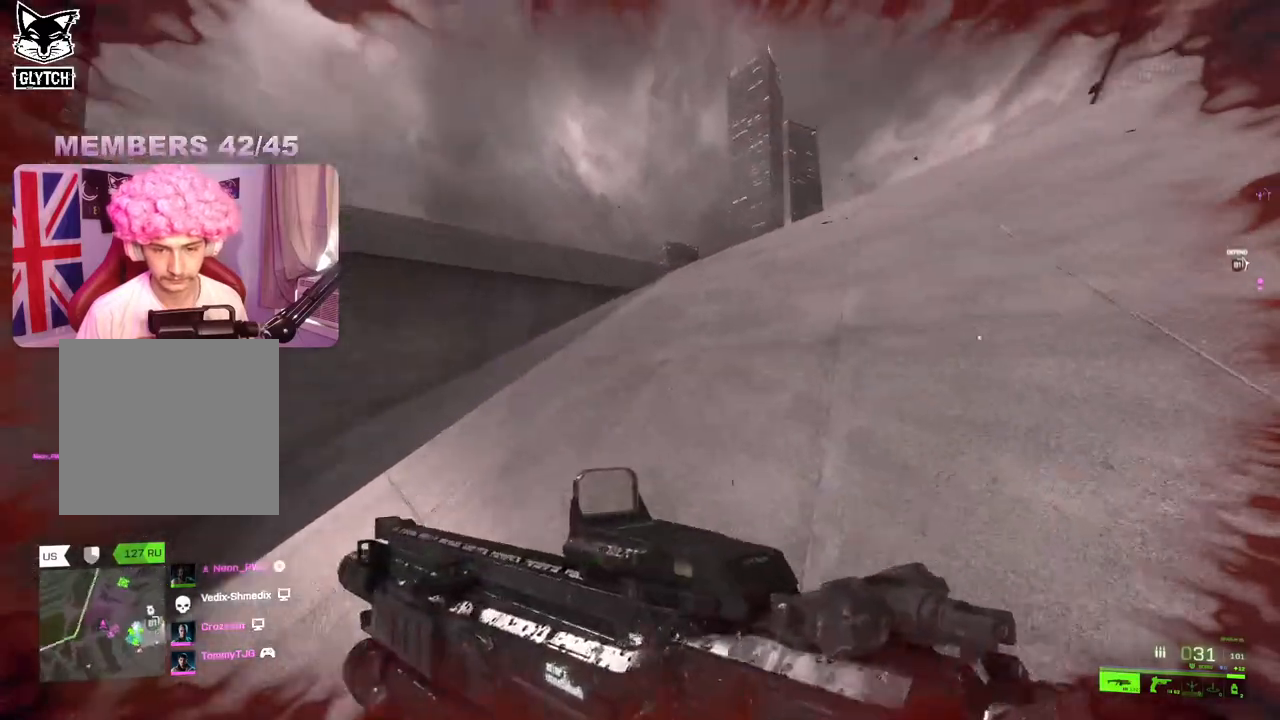
{"buttons": [], "left_stick": "up-left", "right_stick": "center", "events": []}
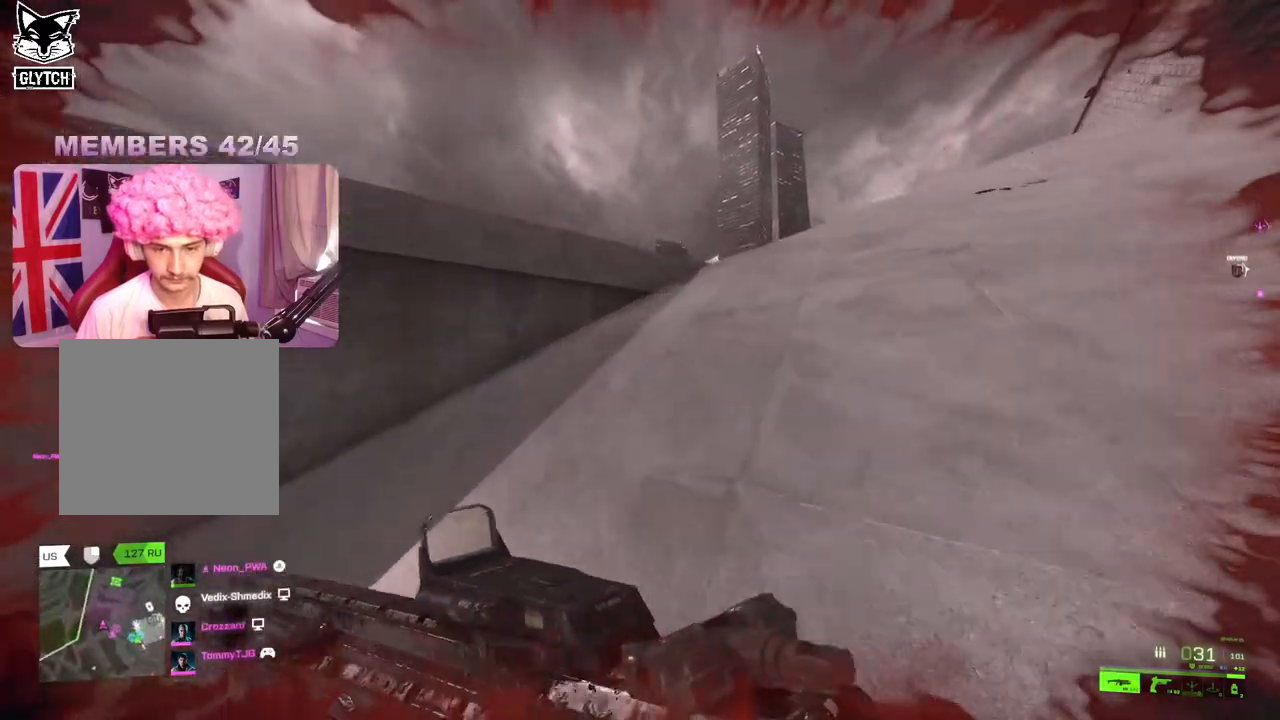
{"buttons": [], "left_stick": "up-left", "right_stick": "center", "events": [[300, "right_stick", "right"], [500, "right_stick", "center"]]}
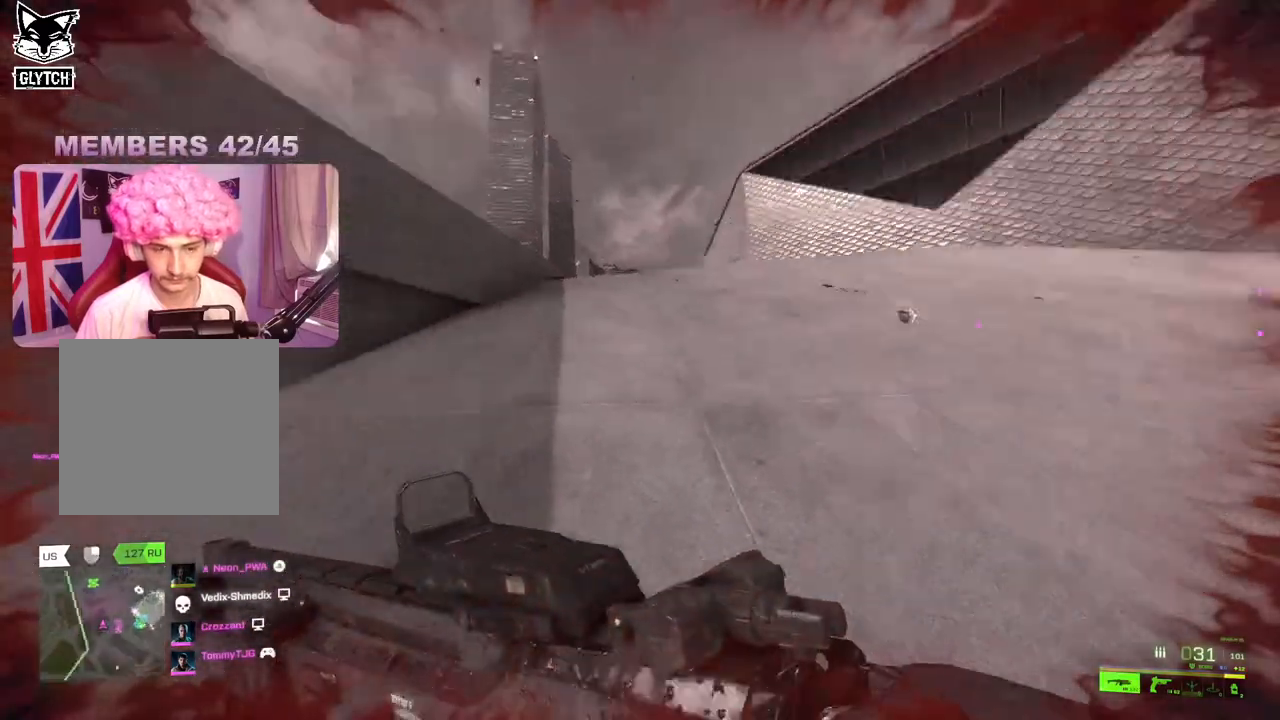
{"buttons": ["L3"], "left_stick": "up-left", "right_stick": "center", "events": [[17, "left_stick", "left"], [350, "left_stick", "up-left"], [467, "L3", "down"]]}
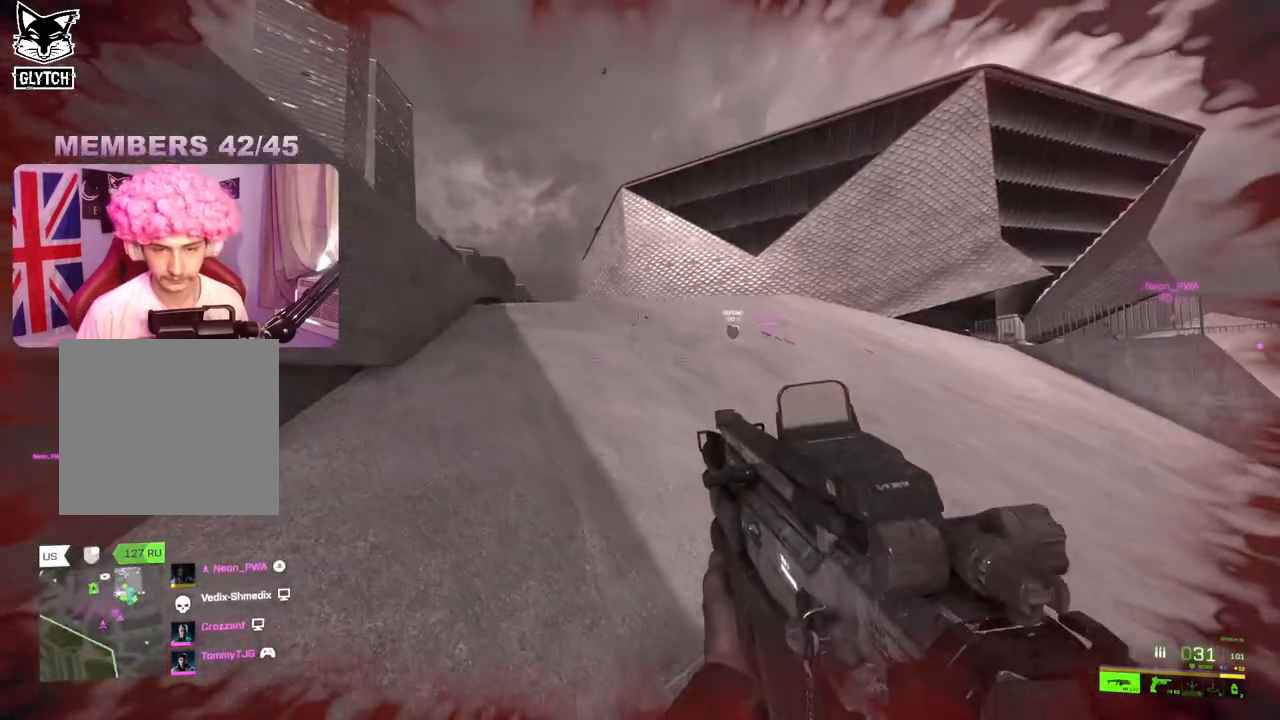
{"buttons": [], "left_stick": "right", "right_stick": "center", "events": [[67, "L3", "up"], [200, "left_stick", "left"], [383, "left_stick", "up-right"], [483, "left_stick", "right"]]}
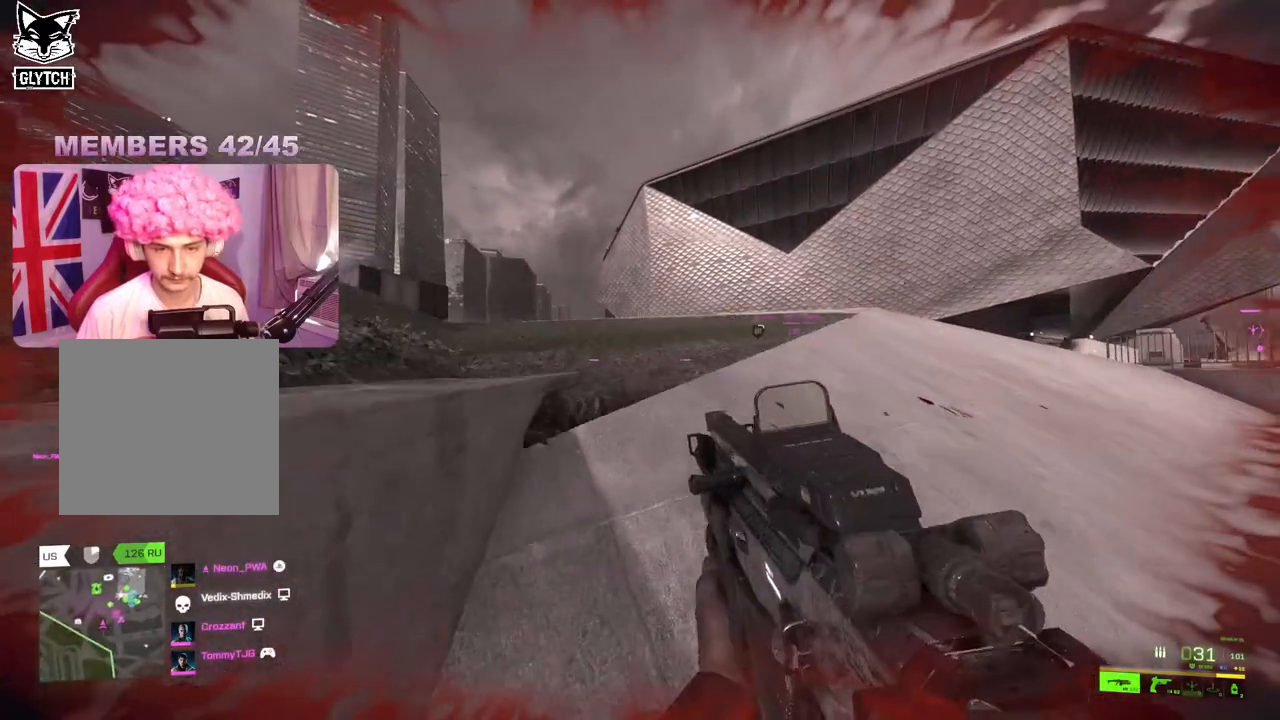
{"buttons": [], "left_stick": "up", "right_stick": "center", "events": [[33, "right_stick", "left"], [233, "left_stick", "up-right"], [250, "right_stick", "center"], [500, "left_stick", "up"]]}